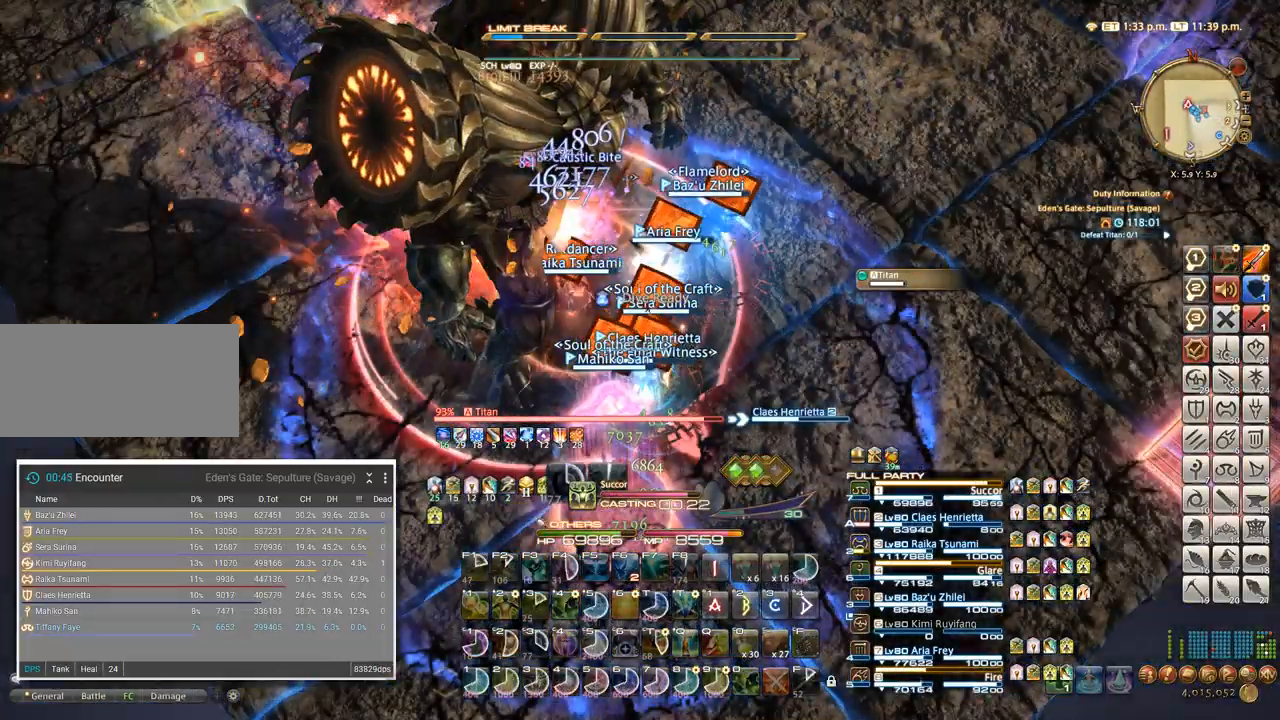
Gameplay with keyboard; each line is a JSON object with the keys held at the frame after it. "events" lists presses ("down") and releases ("up") of ".", "/", "0", "1", "2", "3", "4", "5", "6", "7", "8", "9", "a", "alt_l", "alt_r", "b", "backslash", "backspace", "c", "caps_lock", "comma", "ctrl_l", "ctrl_r", "d", "e", "equals", "escape", "f", "f1", "f10", "f11", "f12", "f2", "f3", "f4", "f5", "f6", "f7", "f8", "f9", "g", "h", "i", "j", "k", "l", "lbracket", "m", "minus", "n", "o", "p", "q", "quote", "r", "rbracket", "return", "s", "semicolon", "shift_l", "shift_r", "space", "super", "t", "tab", "tilde", "u", "v", "w", "x", "y" and "z" between this image and that frame as [ms after this image, input, new state], when the widget could be followed in between. No other keys are recorded. Mouse input is not recorded.
{"keys": [], "events": []}
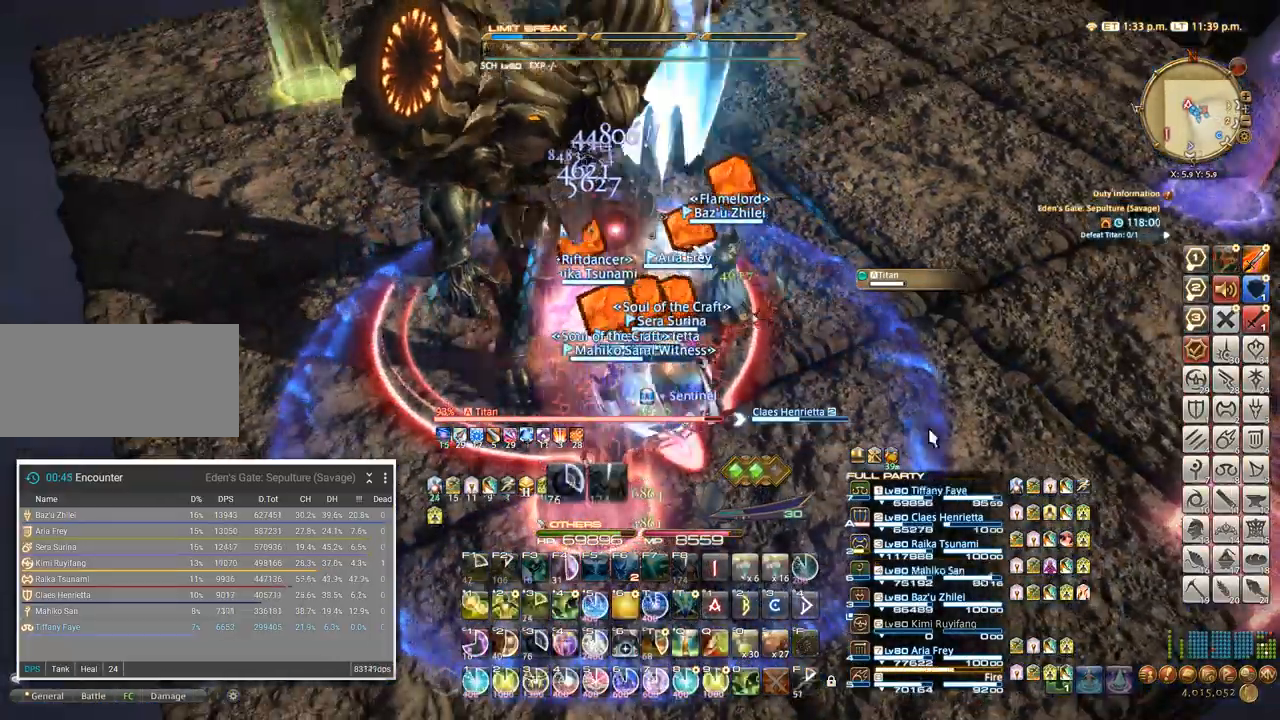
{"keys": [], "events": [[17, "ctrl_l", "down"], [150, "4", "down"], [183, "4", "up"], [183, "ctrl_l", "up"], [267, "w", "down"], [417, "w", "up"]]}
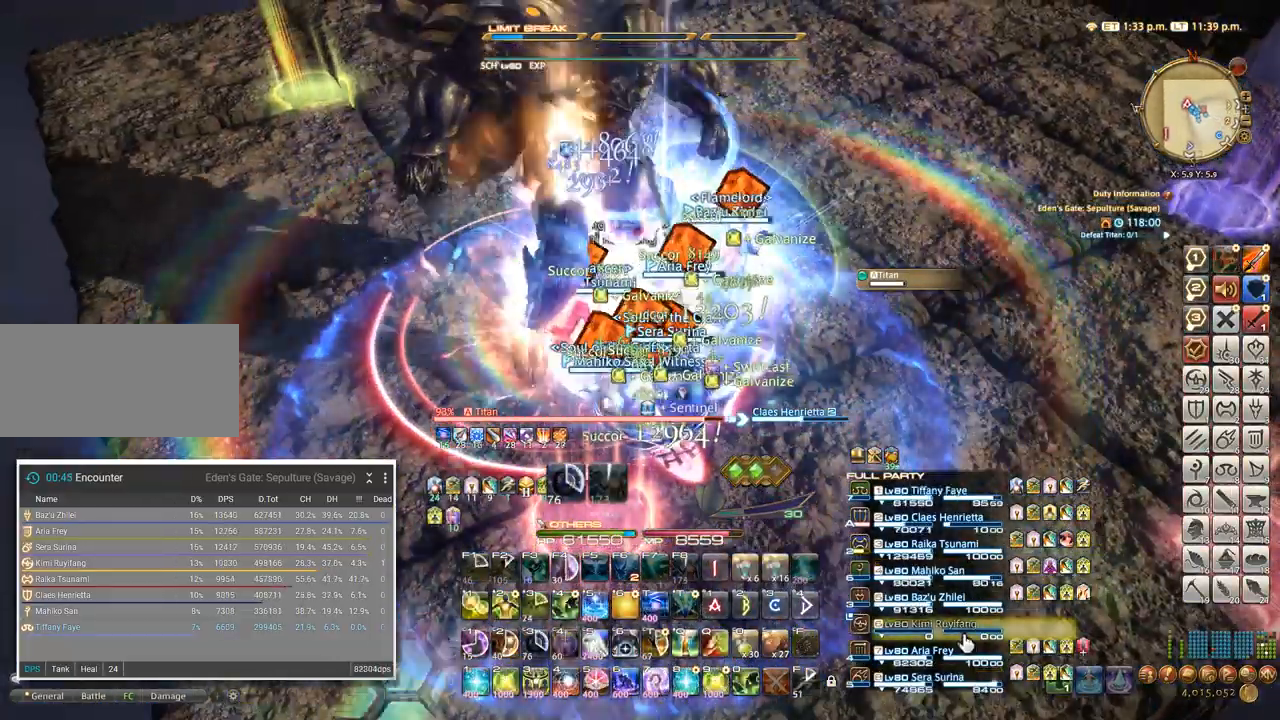
{"keys": ["5", "ctrl_l"], "events": [[250, "ctrl_l", "down"], [483, "5", "down"]]}
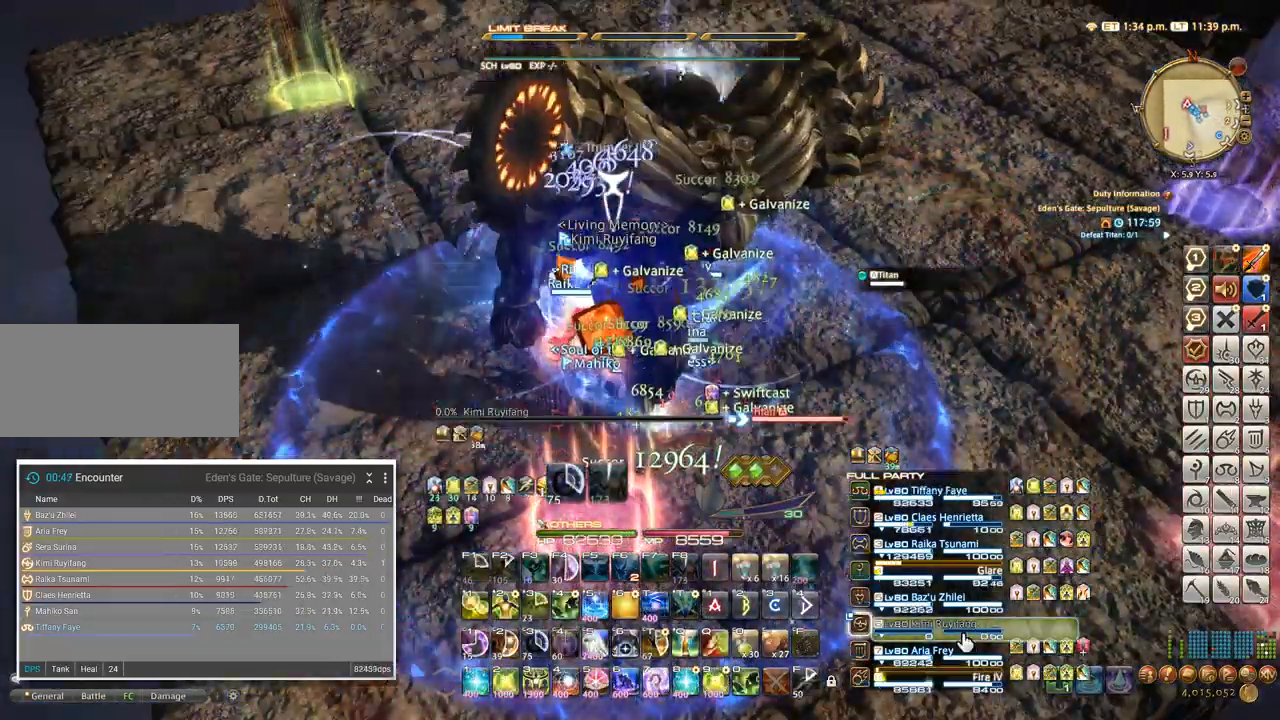
{"keys": ["5", "ctrl_l"], "events": [[100, "5", "up"], [150, "5", "down"], [250, "5", "up"], [317, "5", "down"], [400, "5", "up"], [483, "5", "down"]]}
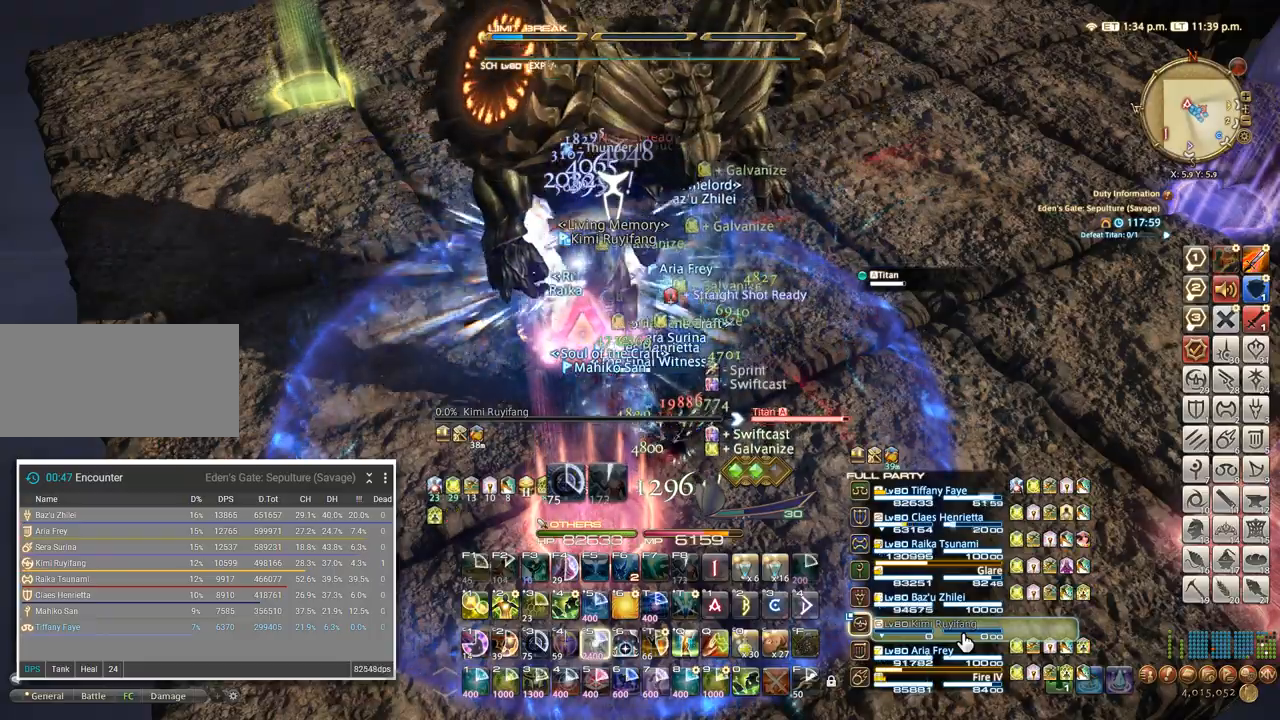
{"keys": ["tab"], "events": [[33, "5", "up"], [117, "5", "down"], [217, "5", "up"], [333, "ctrl_l", "up"], [417, "tab", "down"]]}
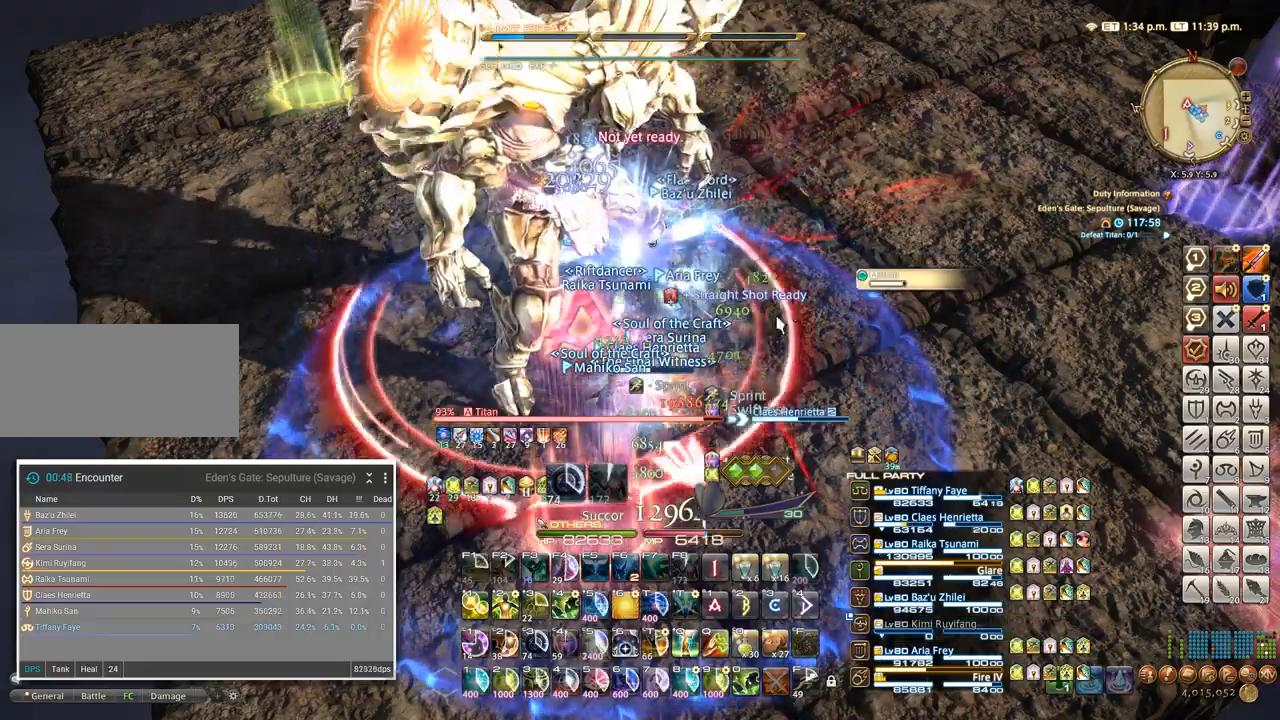
{"keys": ["d", "w"], "events": [[17, "tab", "up"], [400, "w", "down"], [433, "d", "down"]]}
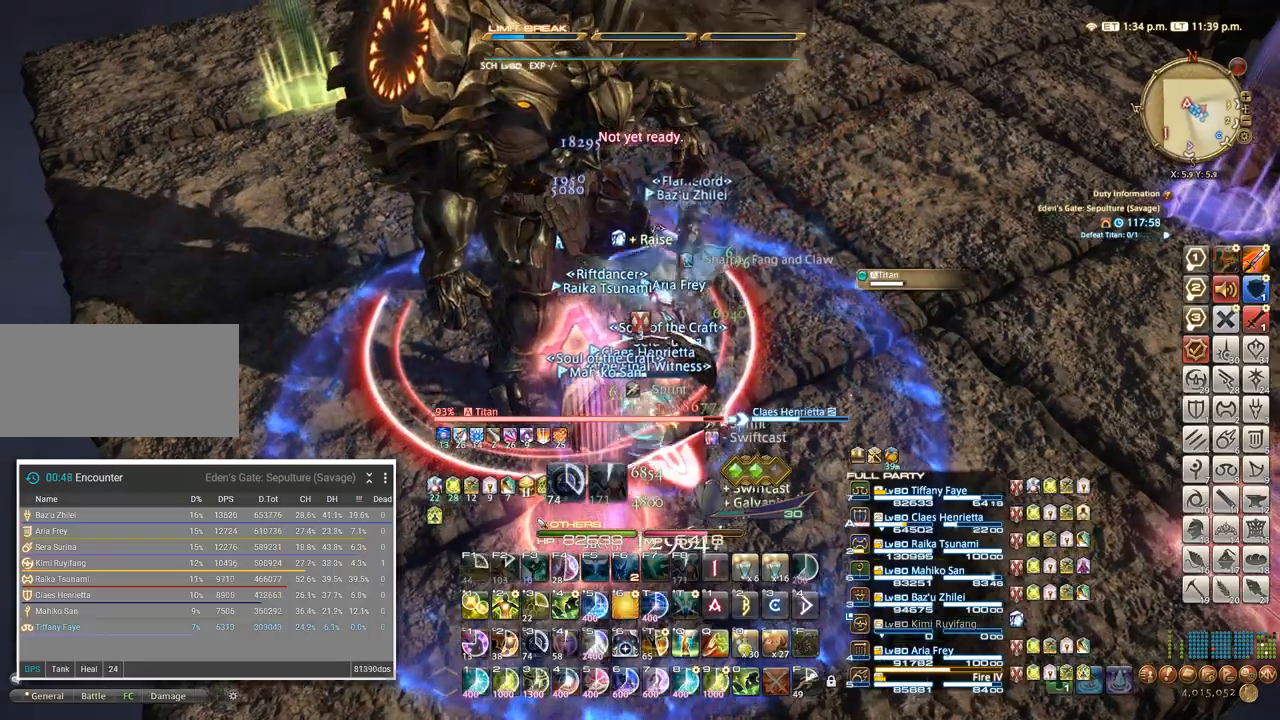
{"keys": [], "events": [[17, "d", "up"], [17, "w", "up"], [150, "w", "down"], [200, "a", "down"], [267, "a", "up"], [283, "w", "up"]]}
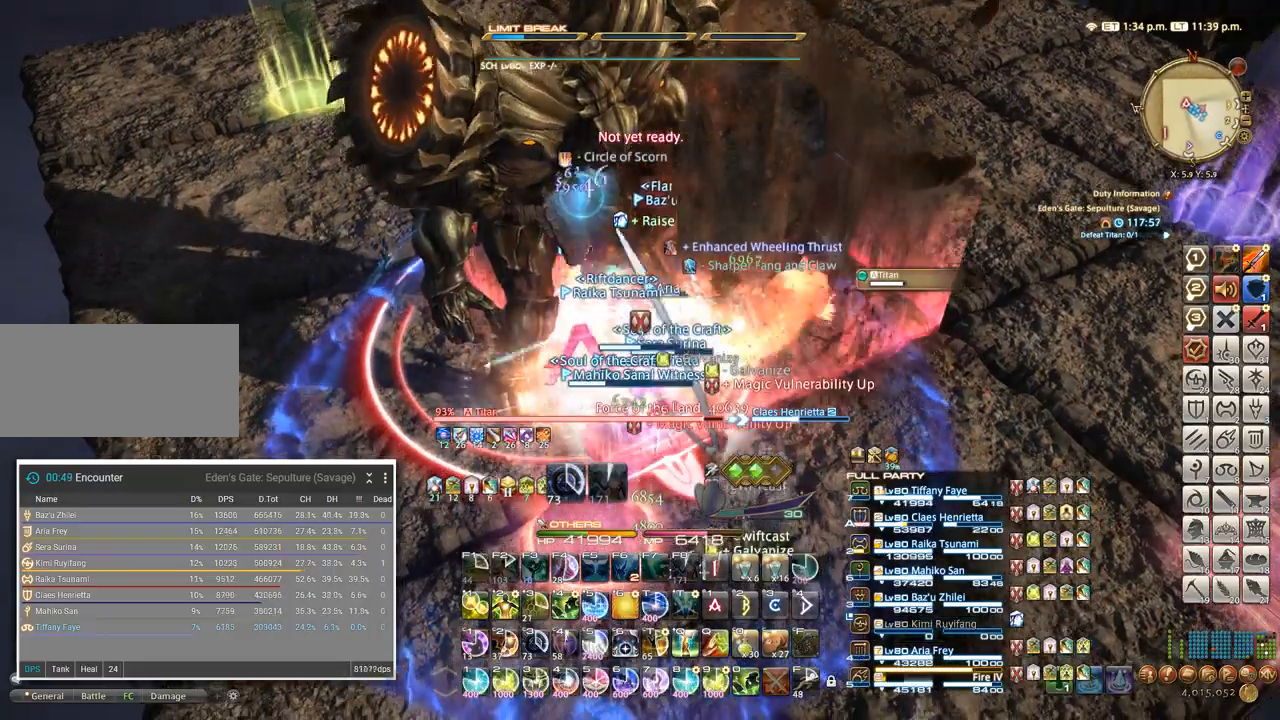
{"keys": [], "events": [[50, "w", "down"], [150, "w", "up"], [267, "shift_l", "down"], [317, "q", "down"], [400, "q", "up"], [400, "shift_l", "up"]]}
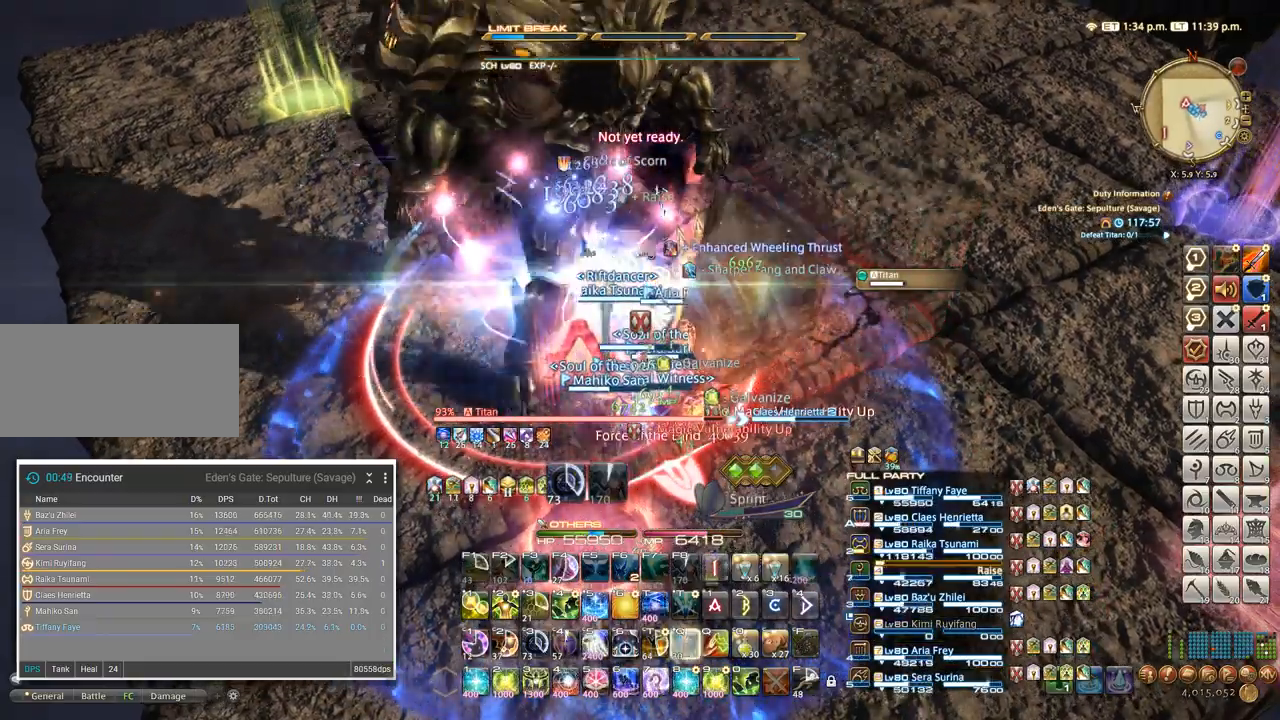
{"keys": ["4"], "events": [[217, "tab", "down"], [300, "4", "down"], [333, "tab", "up"], [400, "4", "up"], [467, "4", "down"]]}
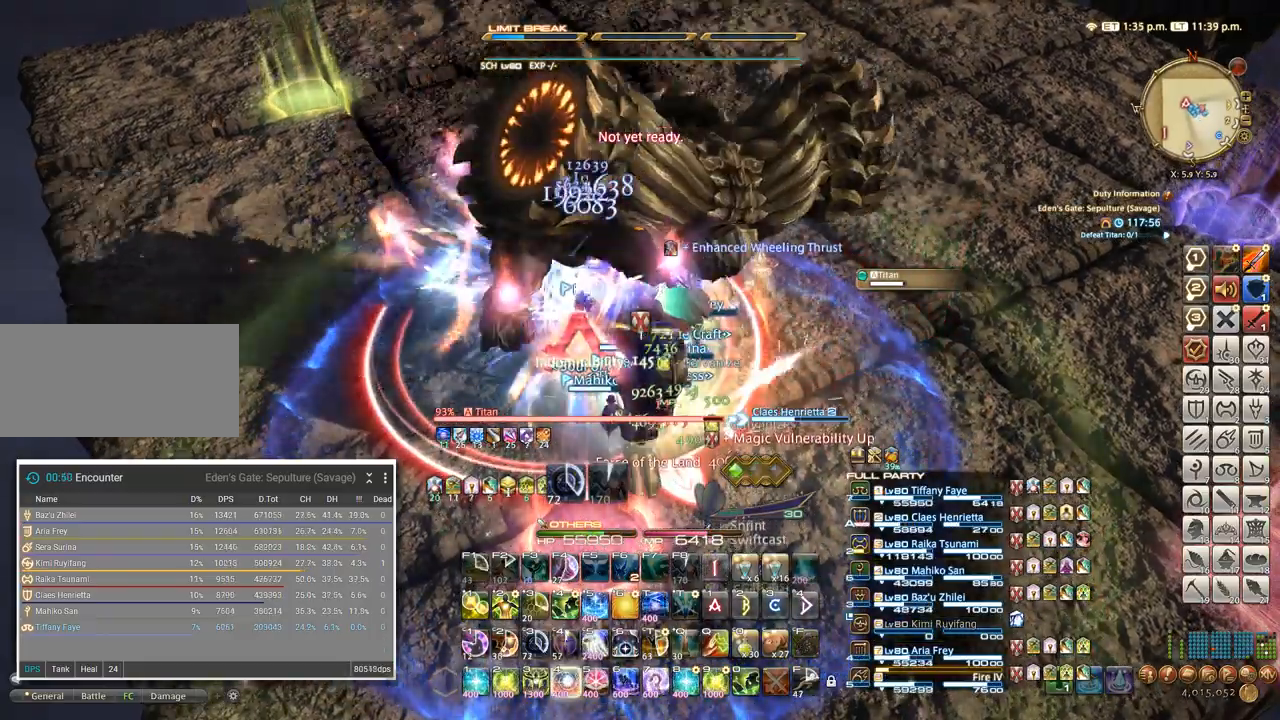
{"keys": ["4"], "events": [[50, "4", "up"], [150, "4", "down"], [383, "4", "up"], [483, "4", "down"]]}
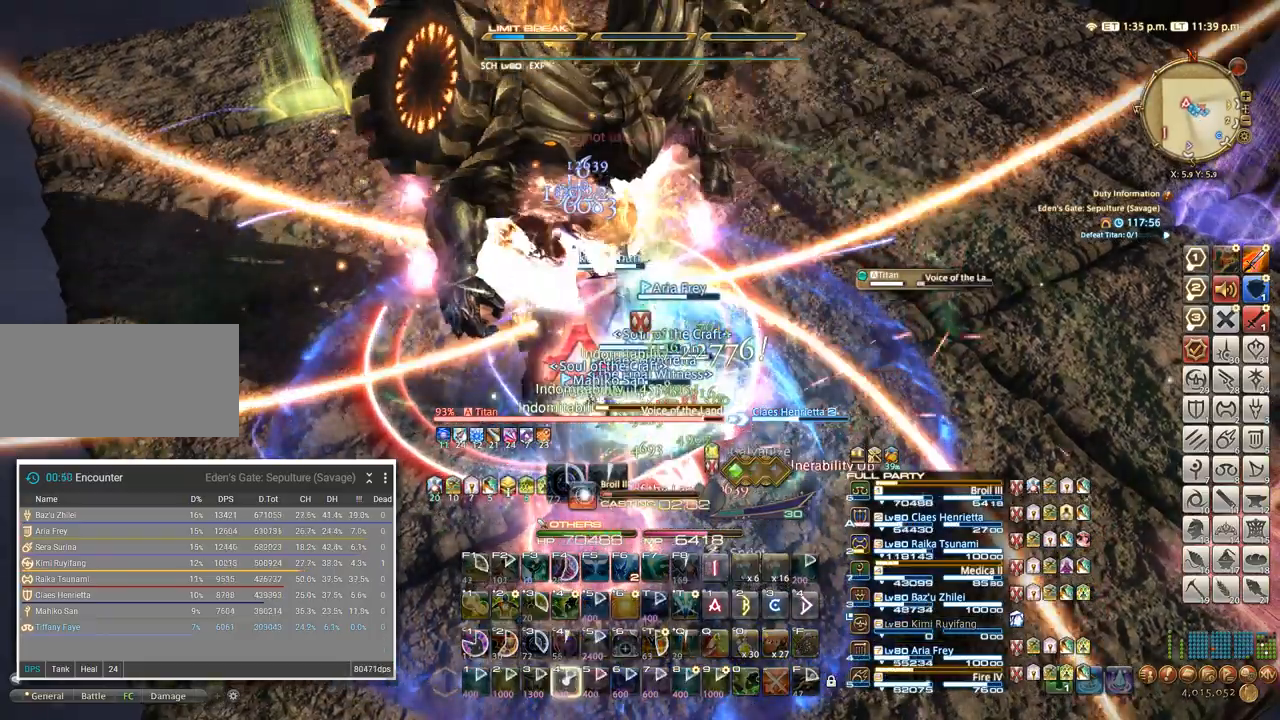
{"keys": [], "events": [[67, "4", "up"]]}
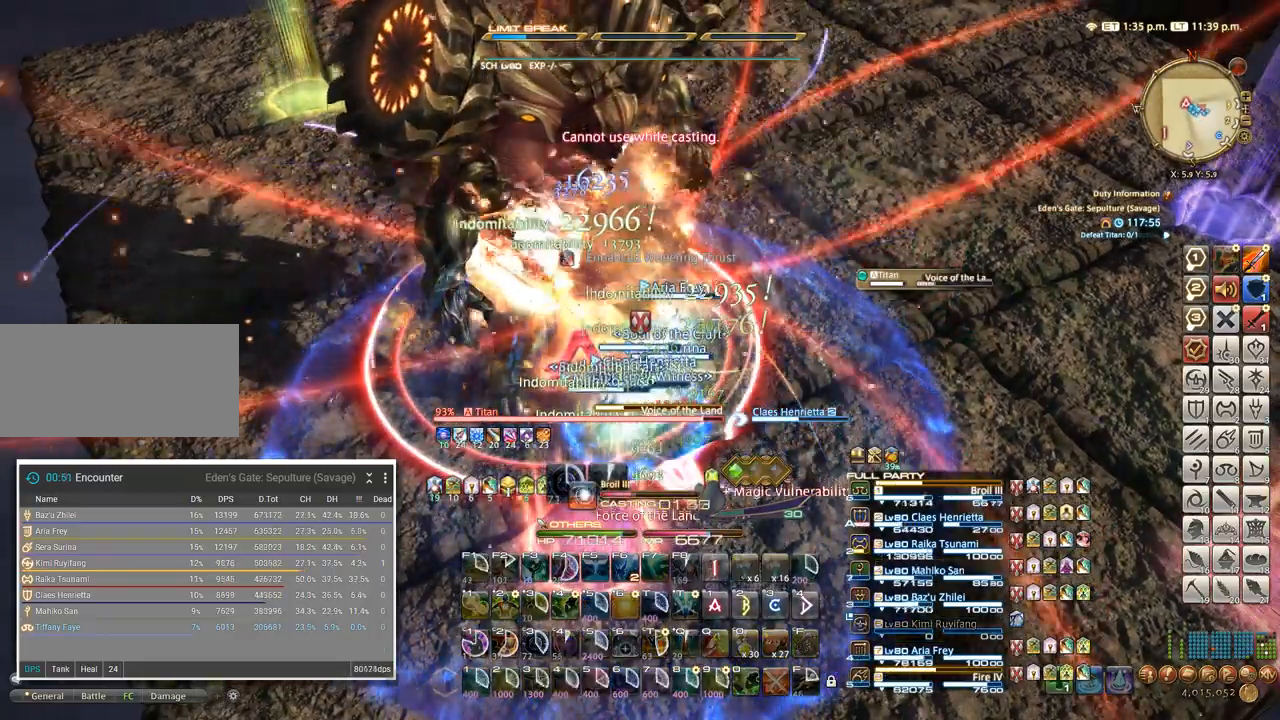
{"keys": [], "events": []}
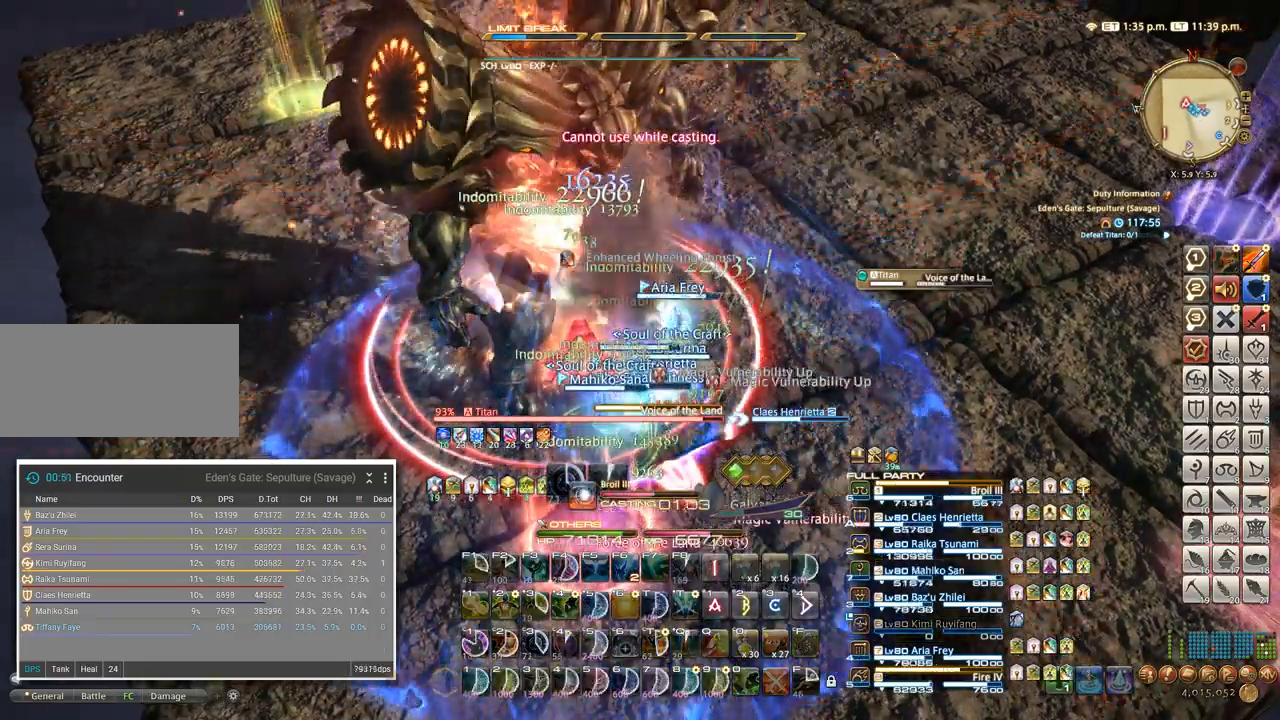
{"keys": [], "events": []}
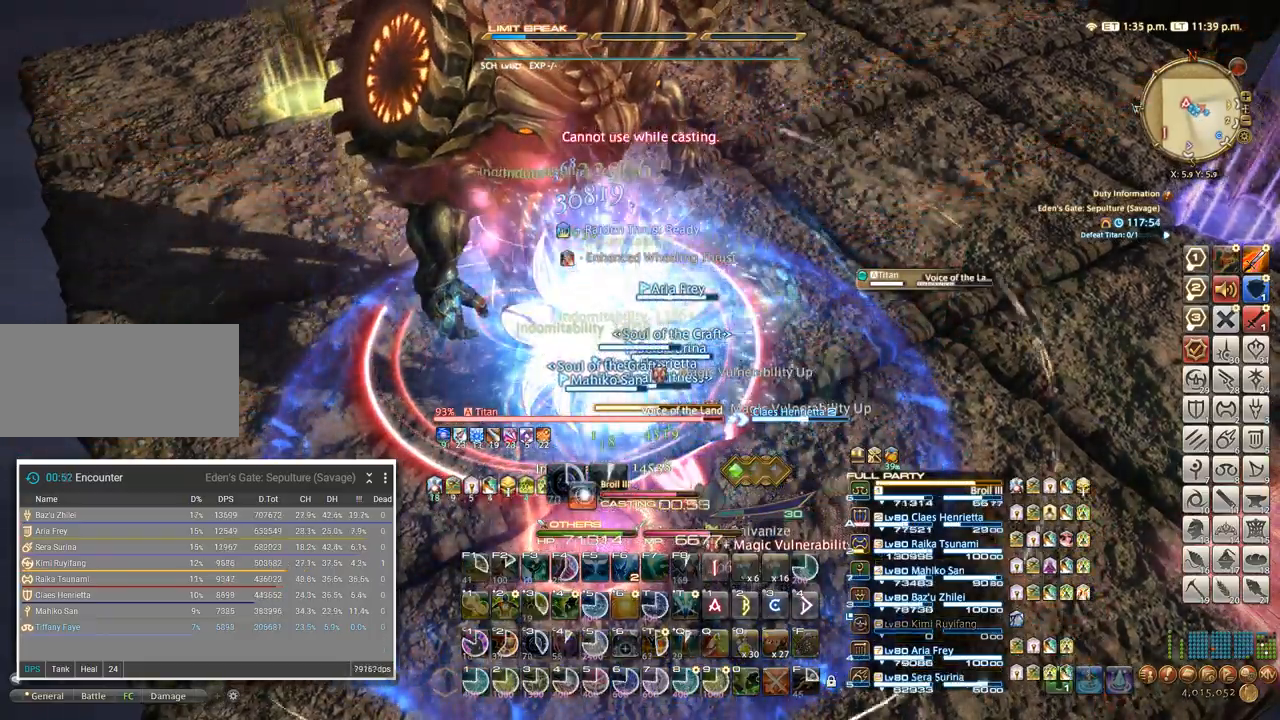
{"keys": [], "events": []}
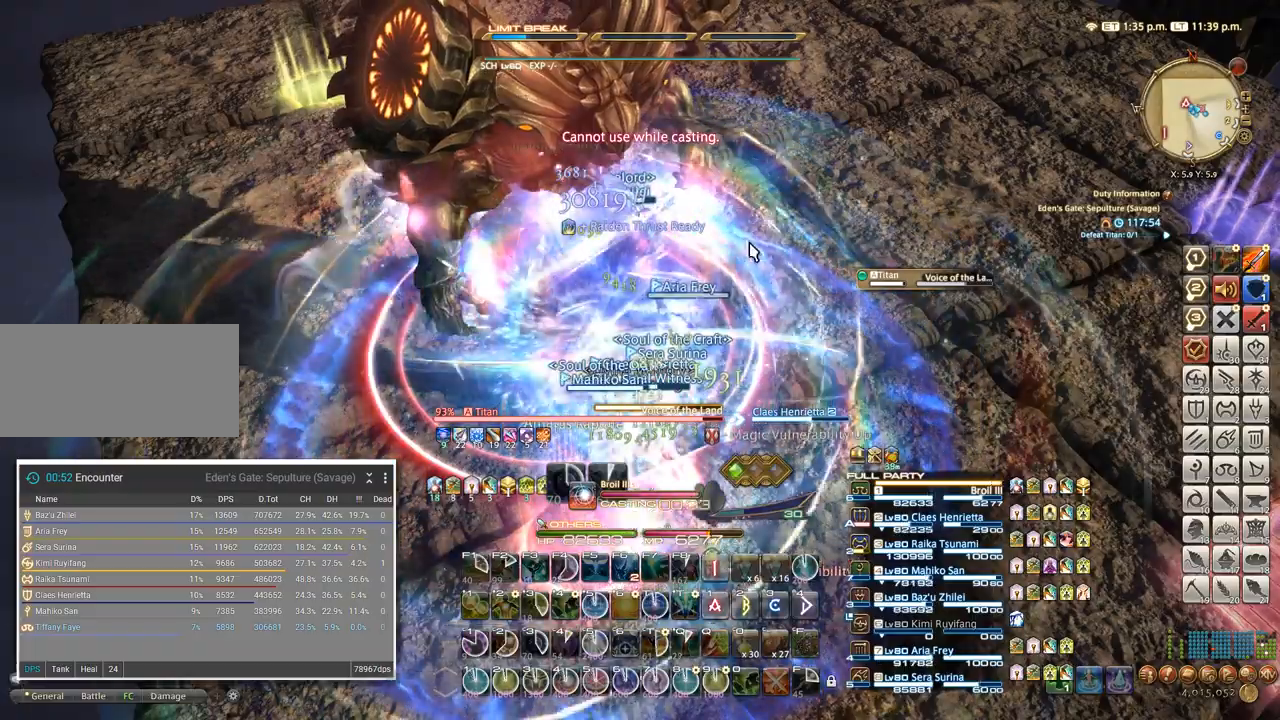
{"keys": [], "events": [[250, "alt_l", "down"], [300, "q", "down"], [400, "alt_l", "up"], [417, "q", "up"]]}
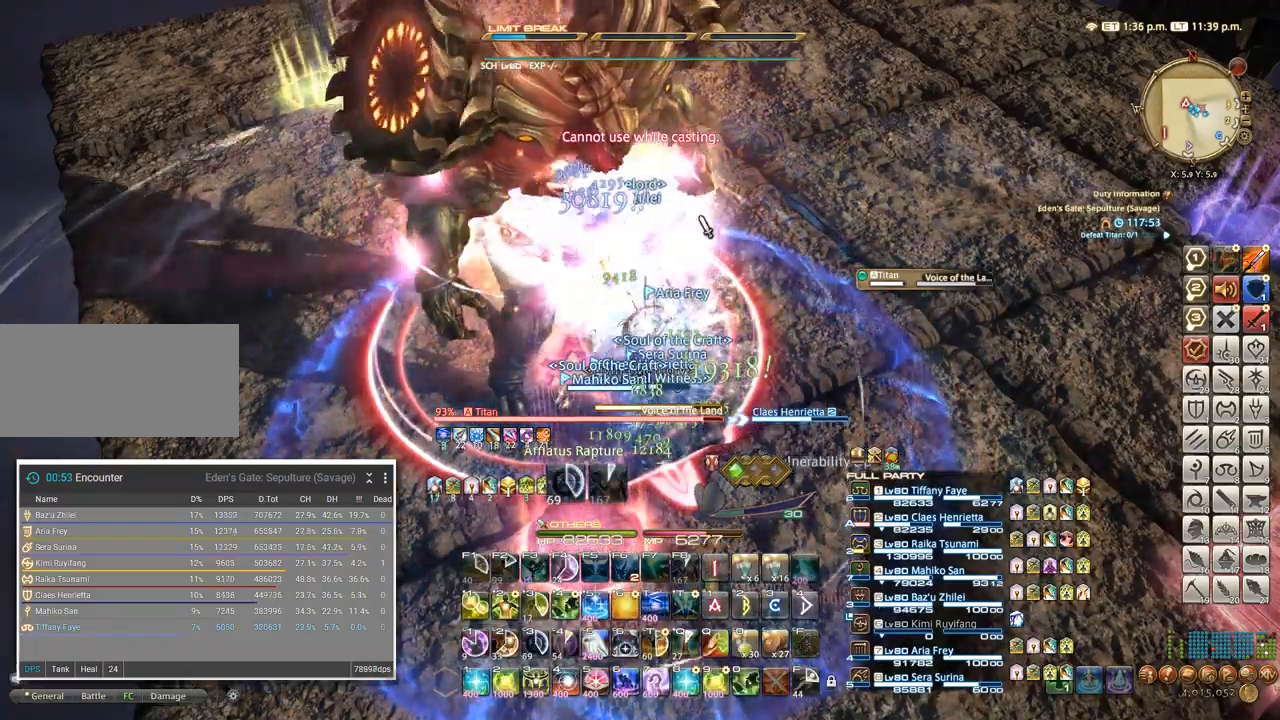
{"keys": [], "events": [[250, "4", "down"], [350, "4", "up"]]}
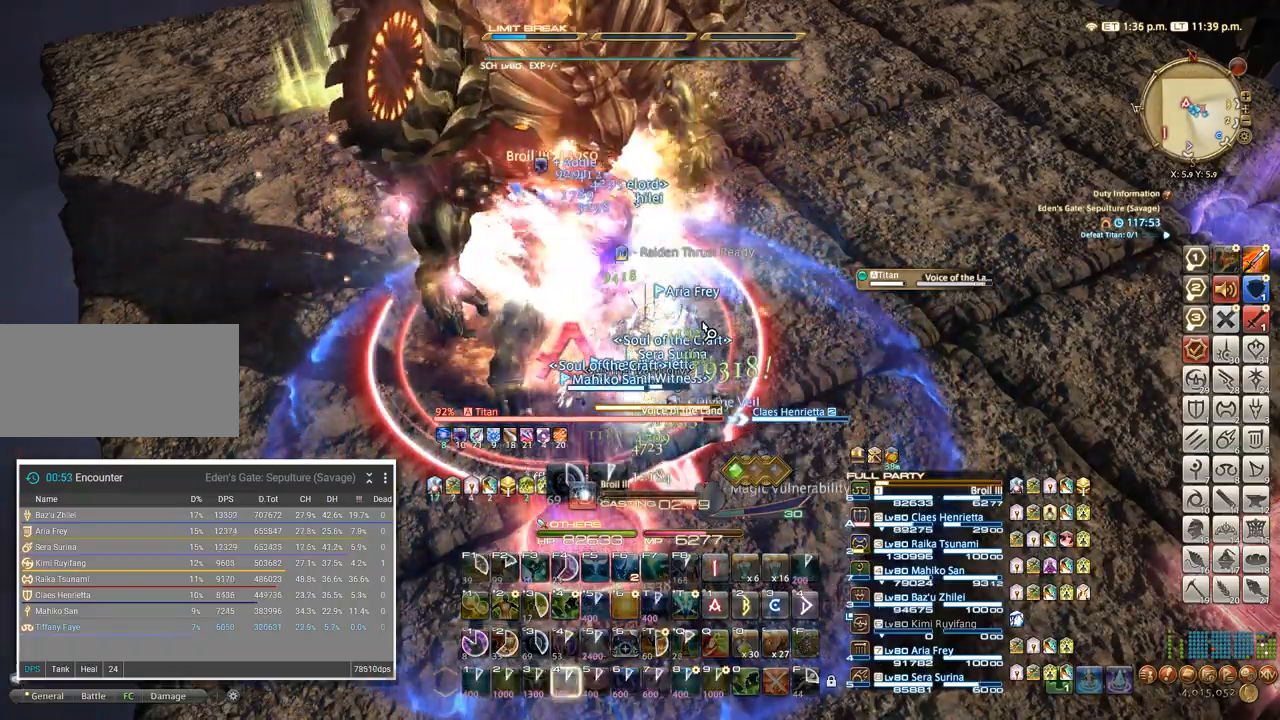
{"keys": [], "events": []}
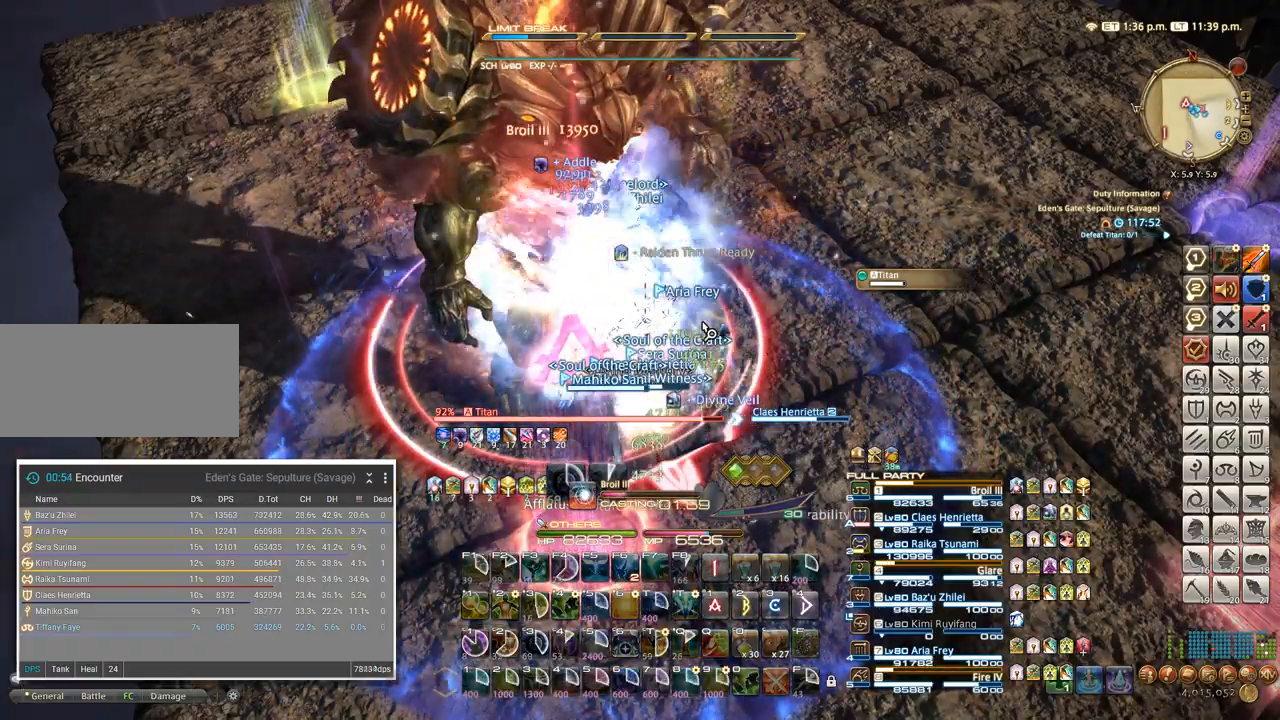
{"keys": [], "events": []}